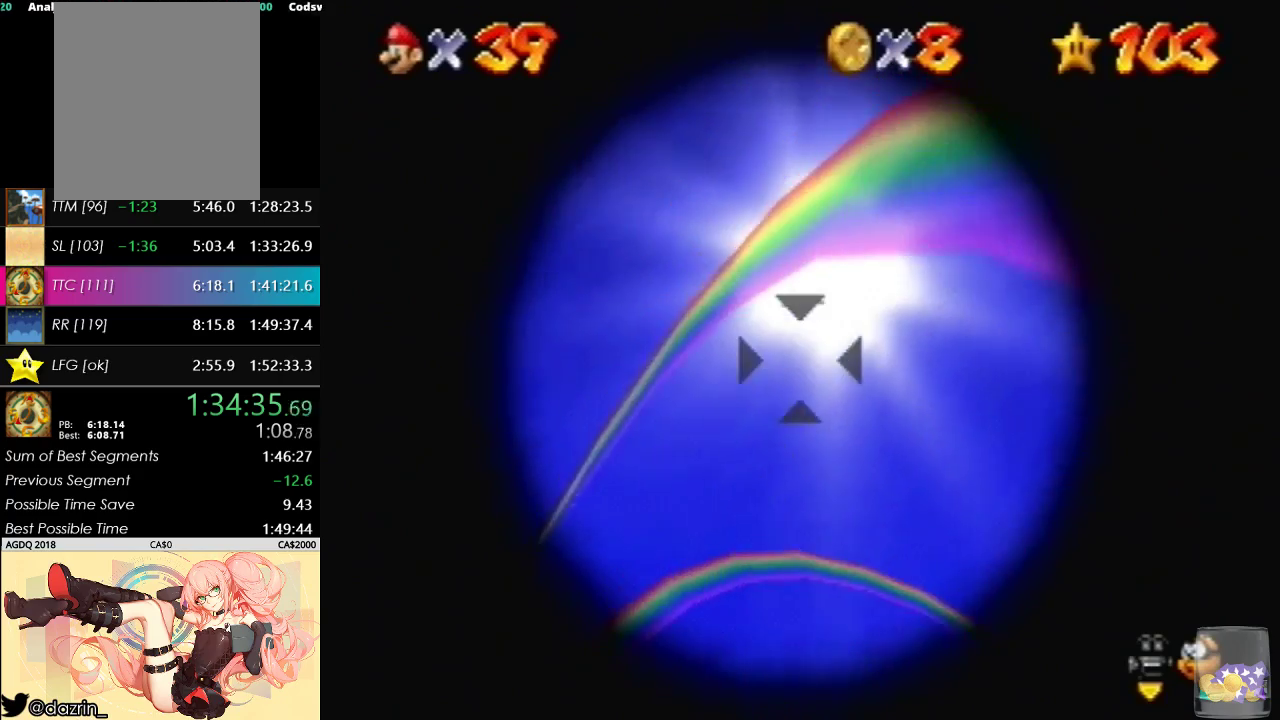
Gameplay with a controller (Nintendo layout); each line is a JSON object with the inputs held at the frame after it. "events" lists button and stick changes between this image and that frame as [ms after this image, input, new state], when the widget could be followed in between. Not read: L3 R3.
{"buttons": [], "left_stick": "center", "events": [[100, "A", "down"], [267, "A", "up"]]}
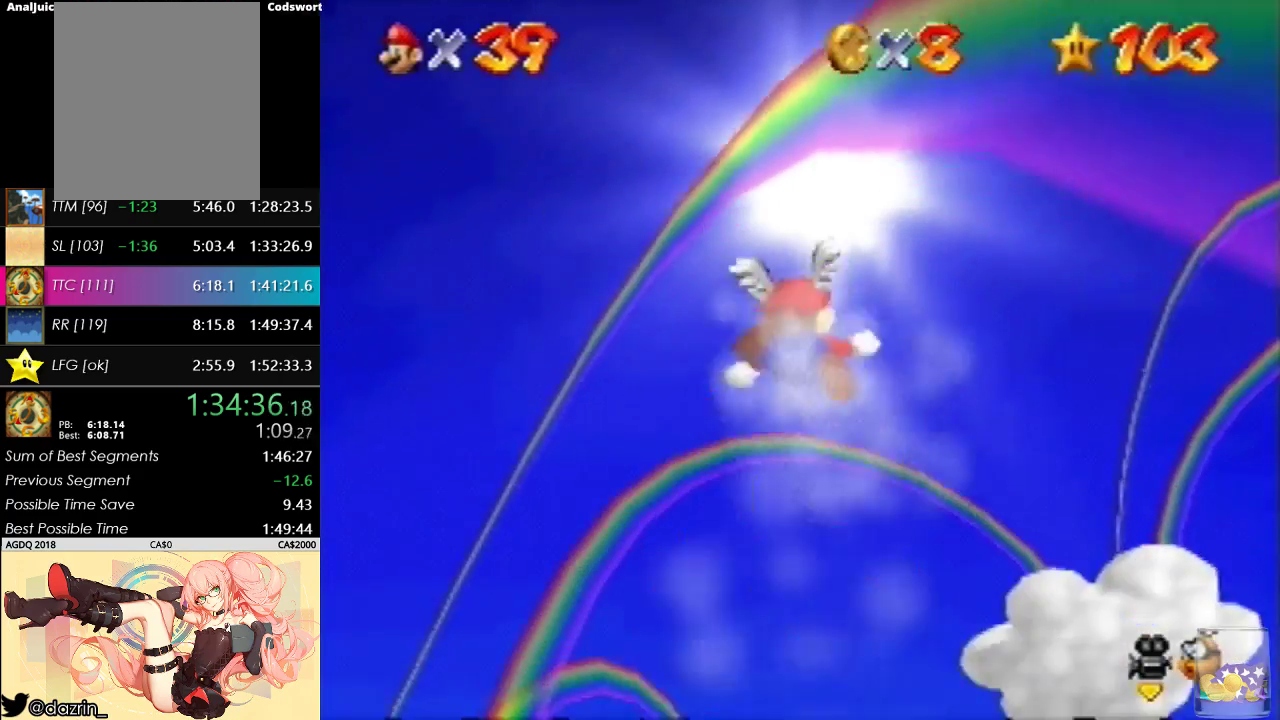
{"buttons": [], "left_stick": "center", "events": []}
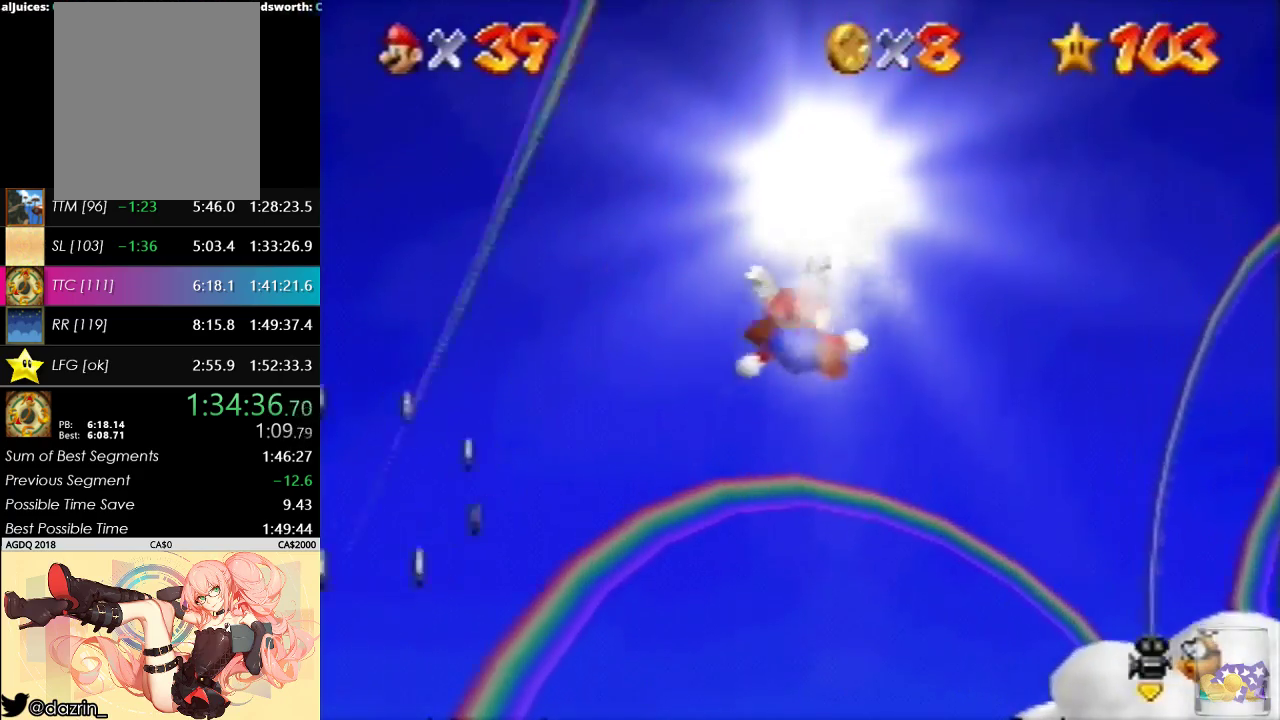
{"buttons": [], "left_stick": "up", "events": [[367, "left_stick", "up"]]}
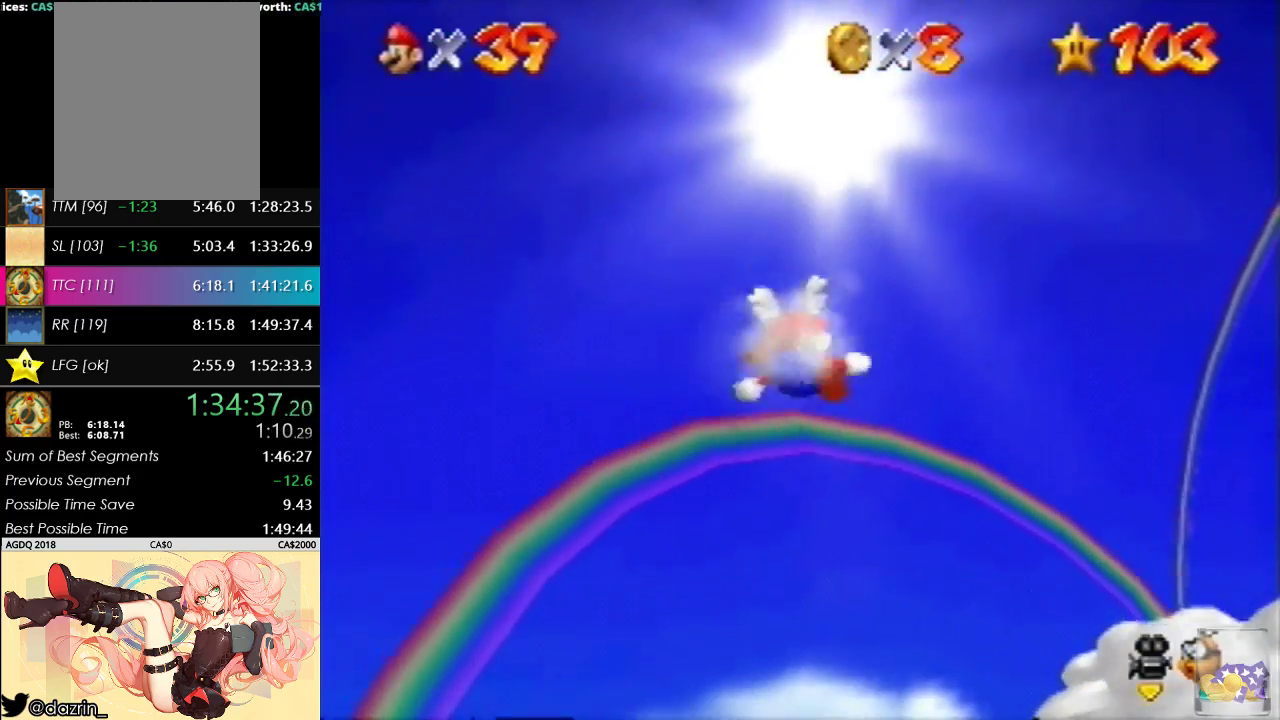
{"buttons": [], "left_stick": "up", "events": []}
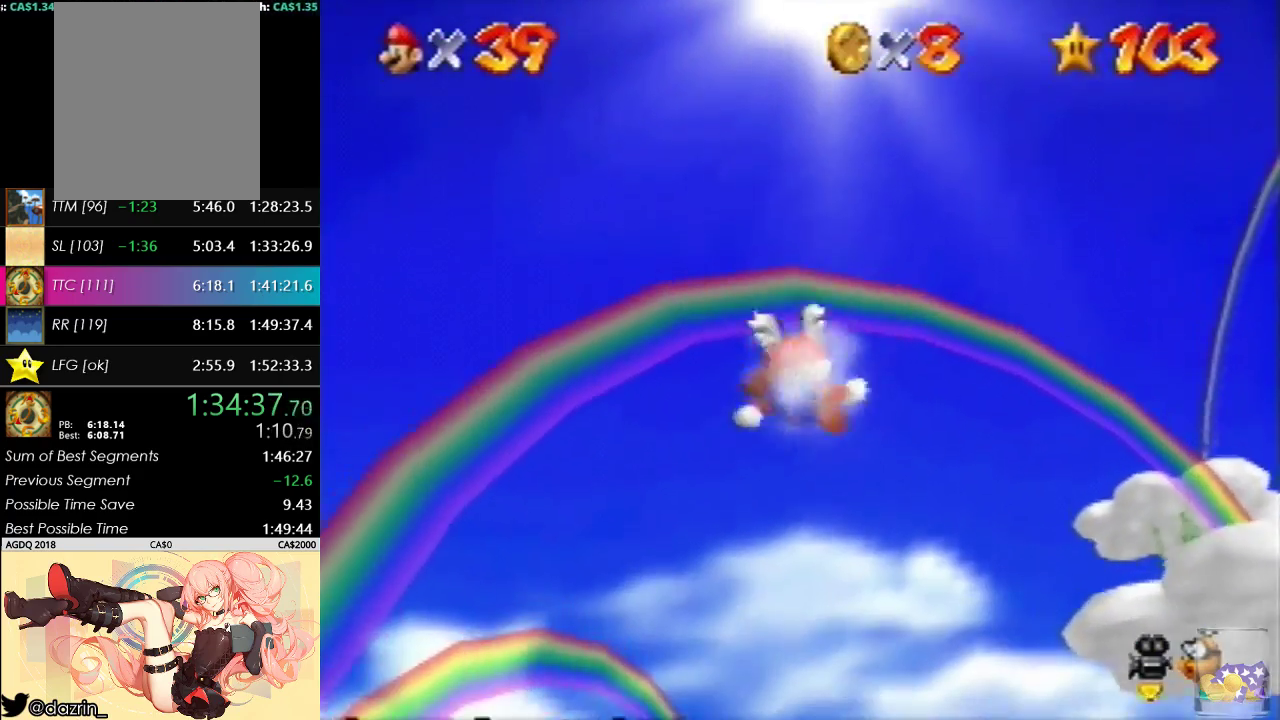
{"buttons": [], "left_stick": "up", "events": []}
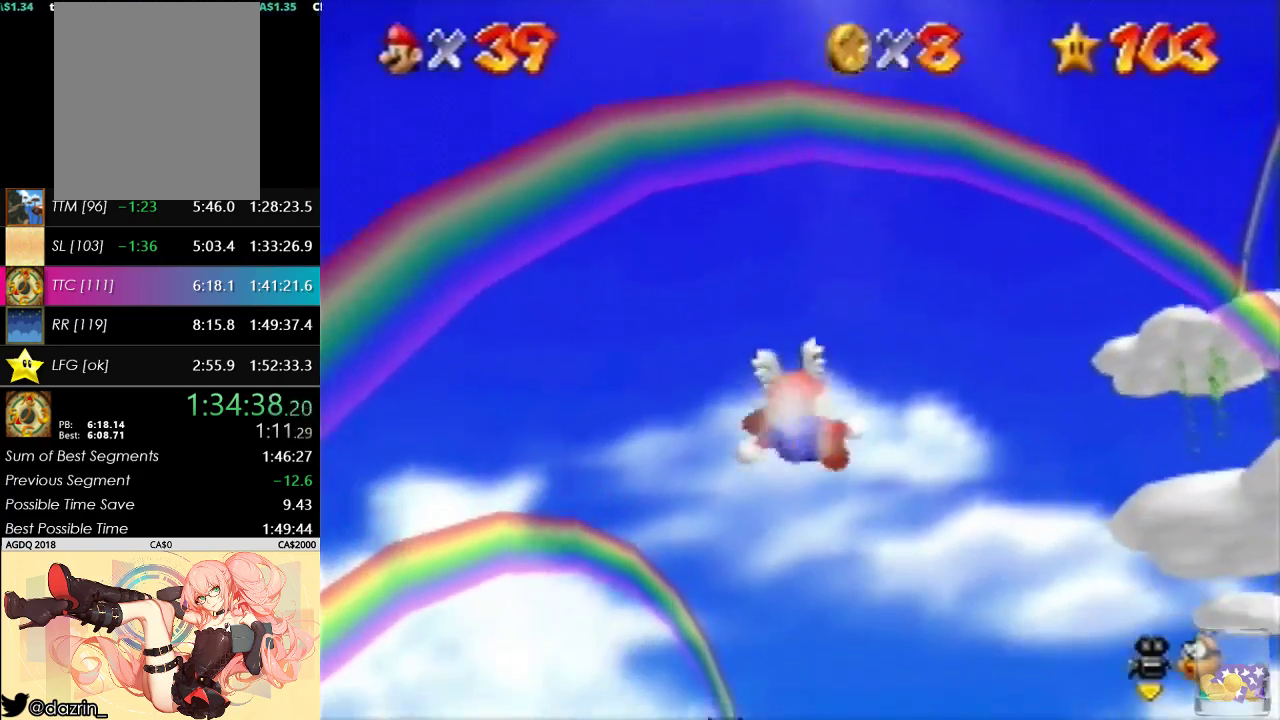
{"buttons": [], "left_stick": "up", "events": []}
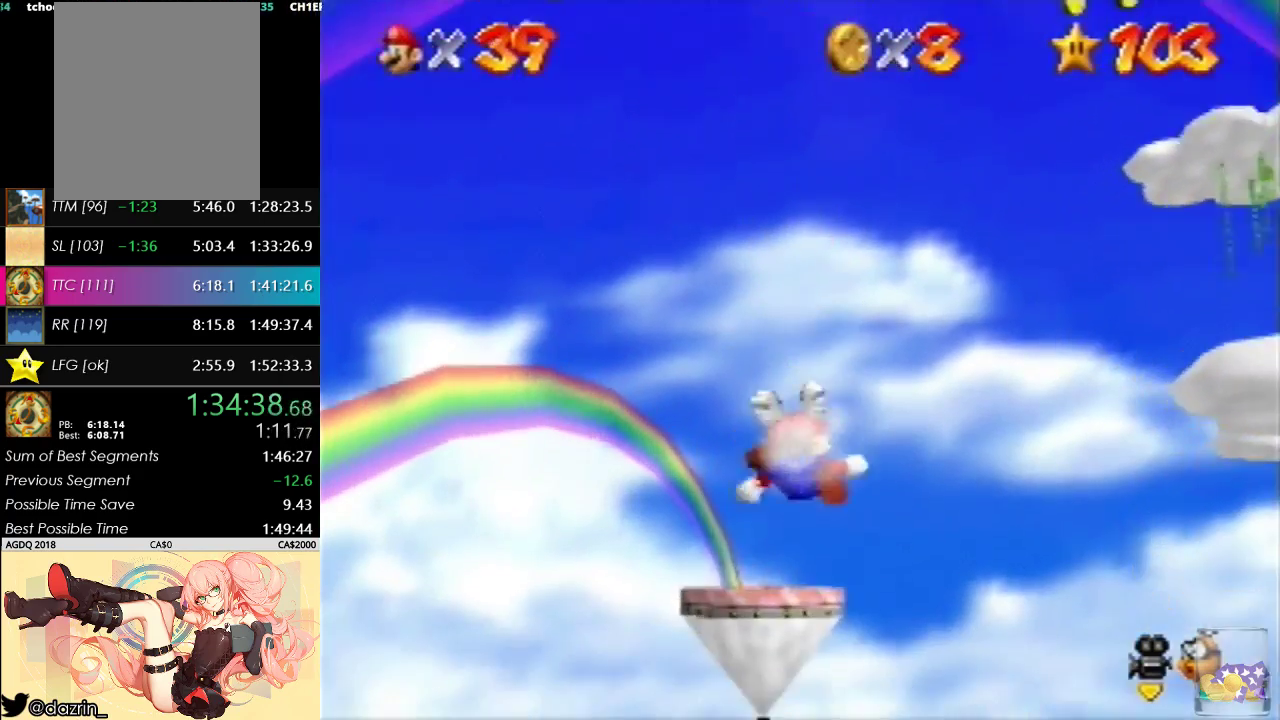
{"buttons": [], "left_stick": "center", "events": [[100, "left_stick", "center"]]}
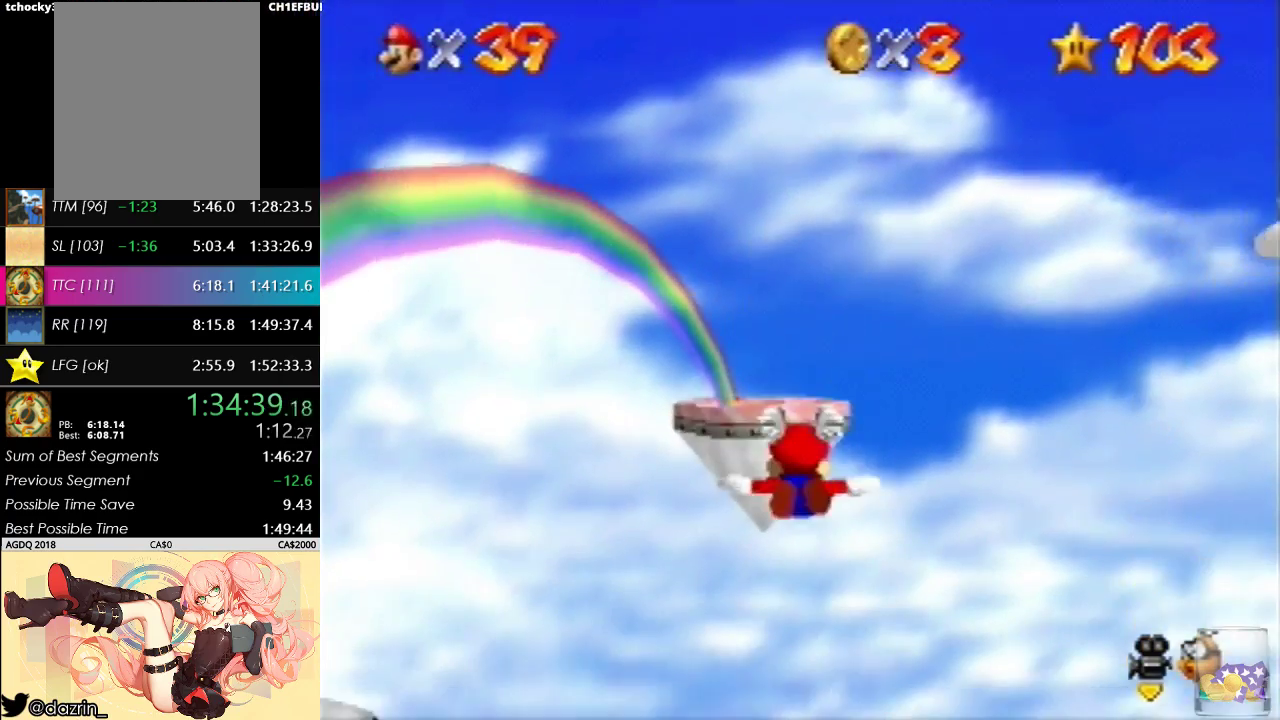
{"buttons": [], "left_stick": "center", "events": [[133, "left_stick", "up"], [400, "left_stick", "center"]]}
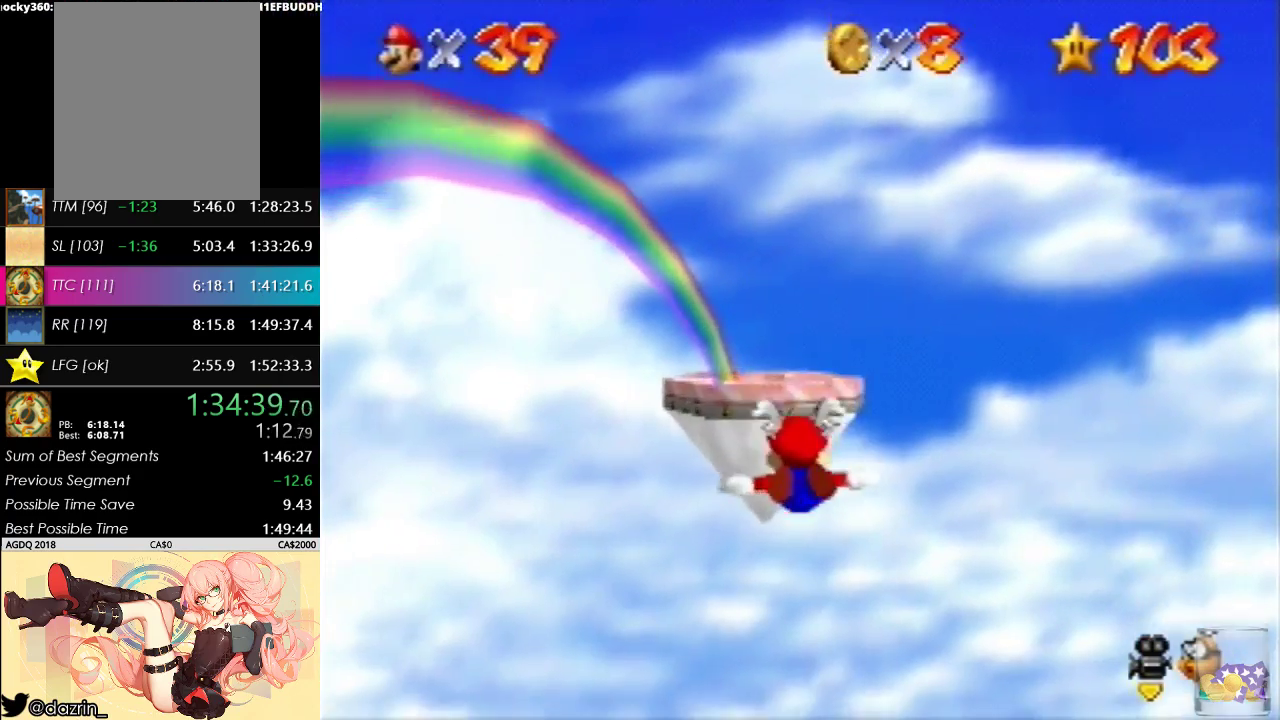
{"buttons": [], "left_stick": "center", "events": [[200, "left_stick", "up"], [367, "left_stick", "center"]]}
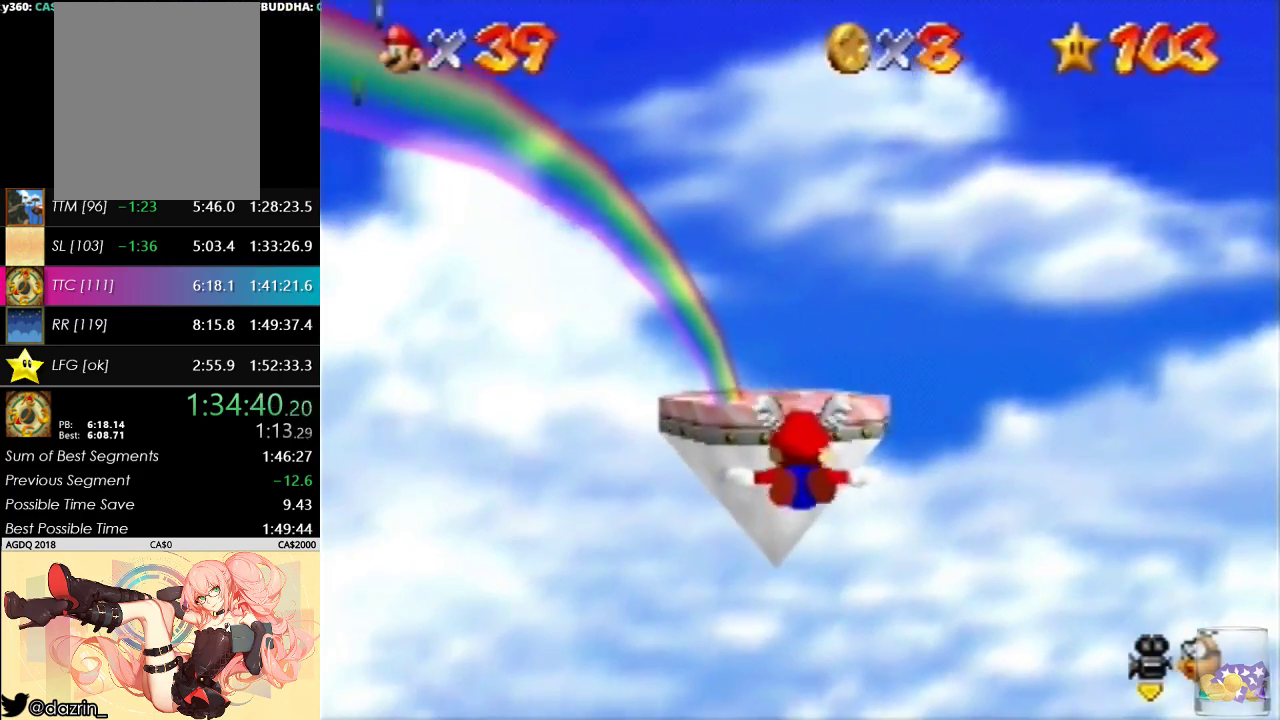
{"buttons": [], "left_stick": "center", "events": [[300, "left_stick", "up"], [467, "left_stick", "center"]]}
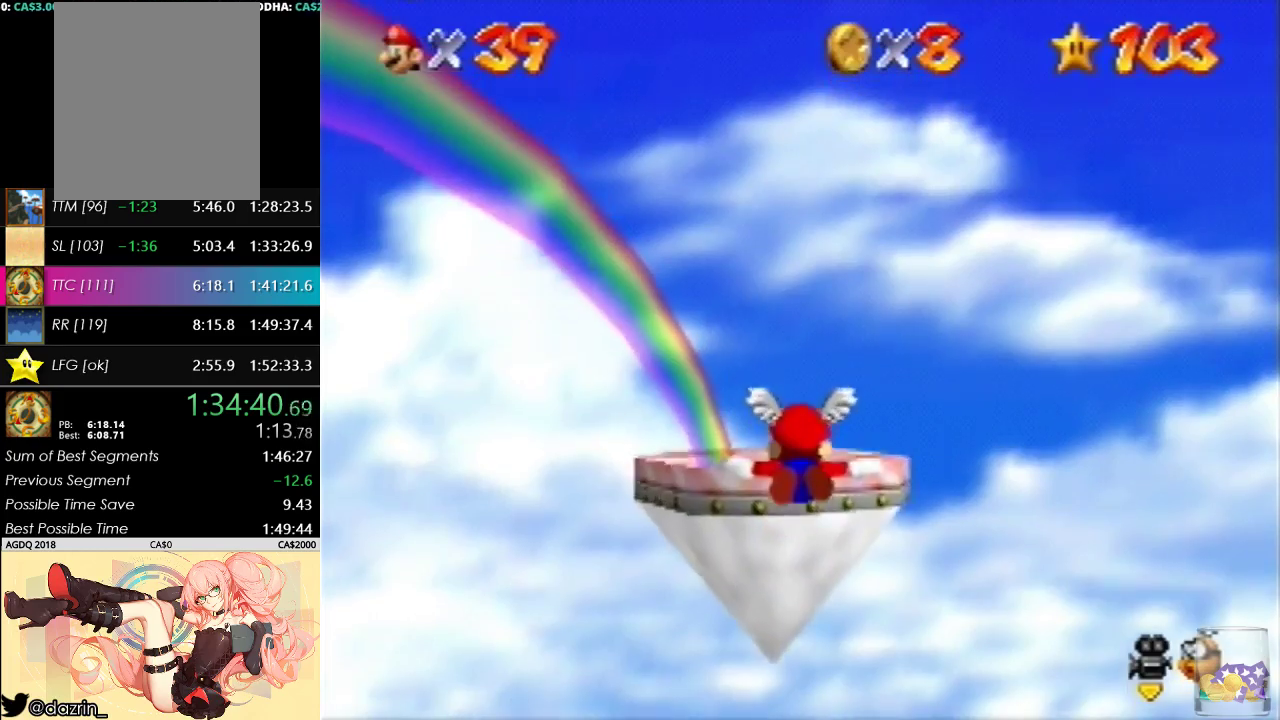
{"buttons": [], "left_stick": "up", "events": [[400, "left_stick", "up"]]}
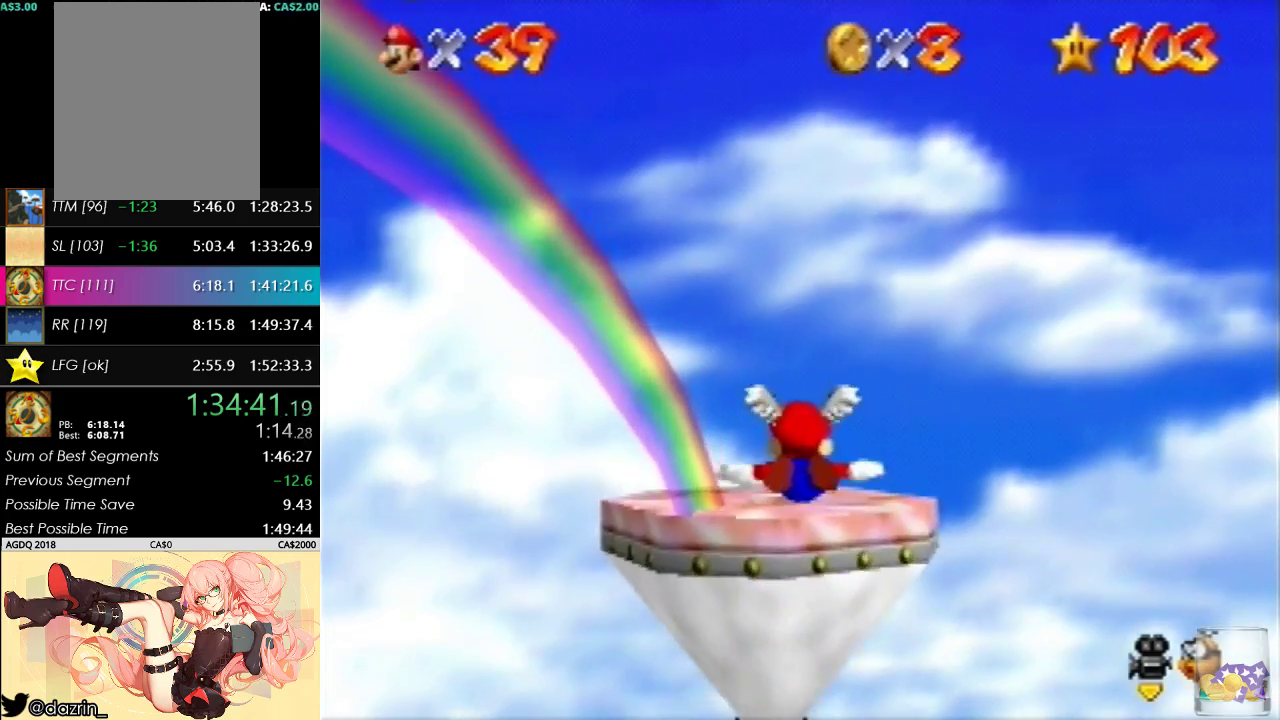
{"buttons": [], "left_stick": "up", "events": [[167, "left_stick", "center"], [433, "left_stick", "up"]]}
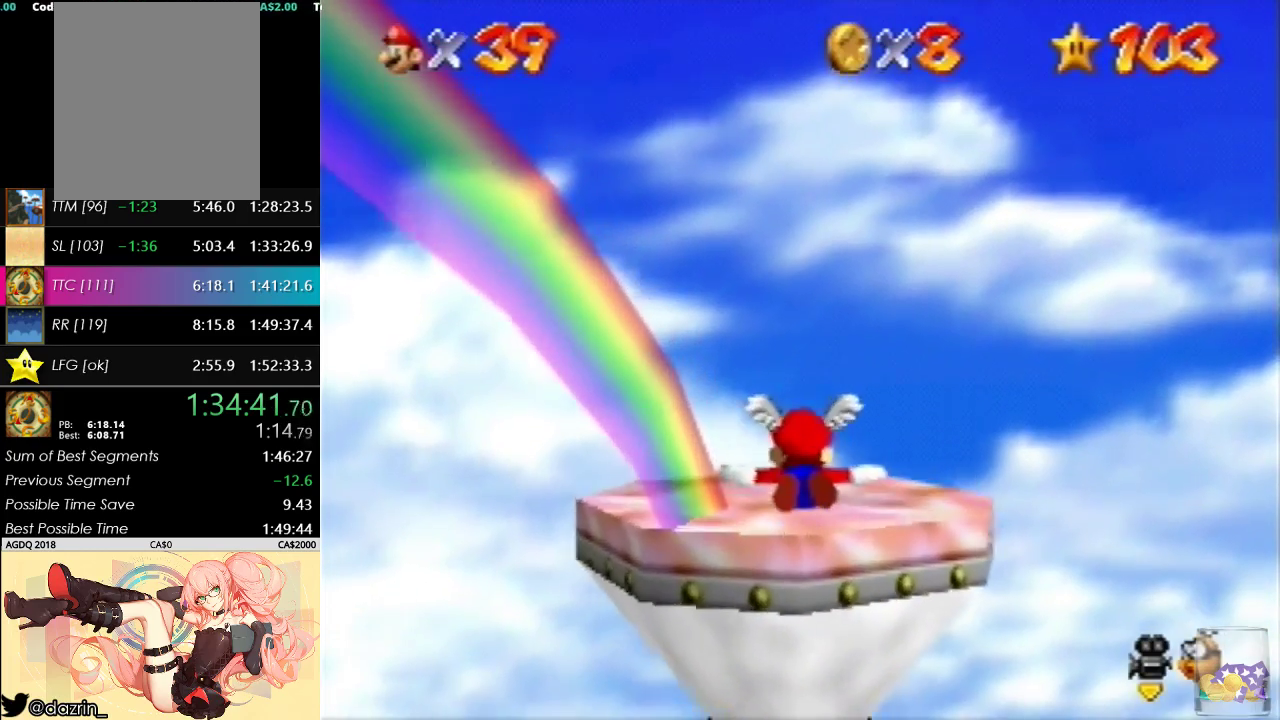
{"buttons": [], "left_stick": "up", "events": [[200, "left_stick", "center"], [300, "left_stick", "up"]]}
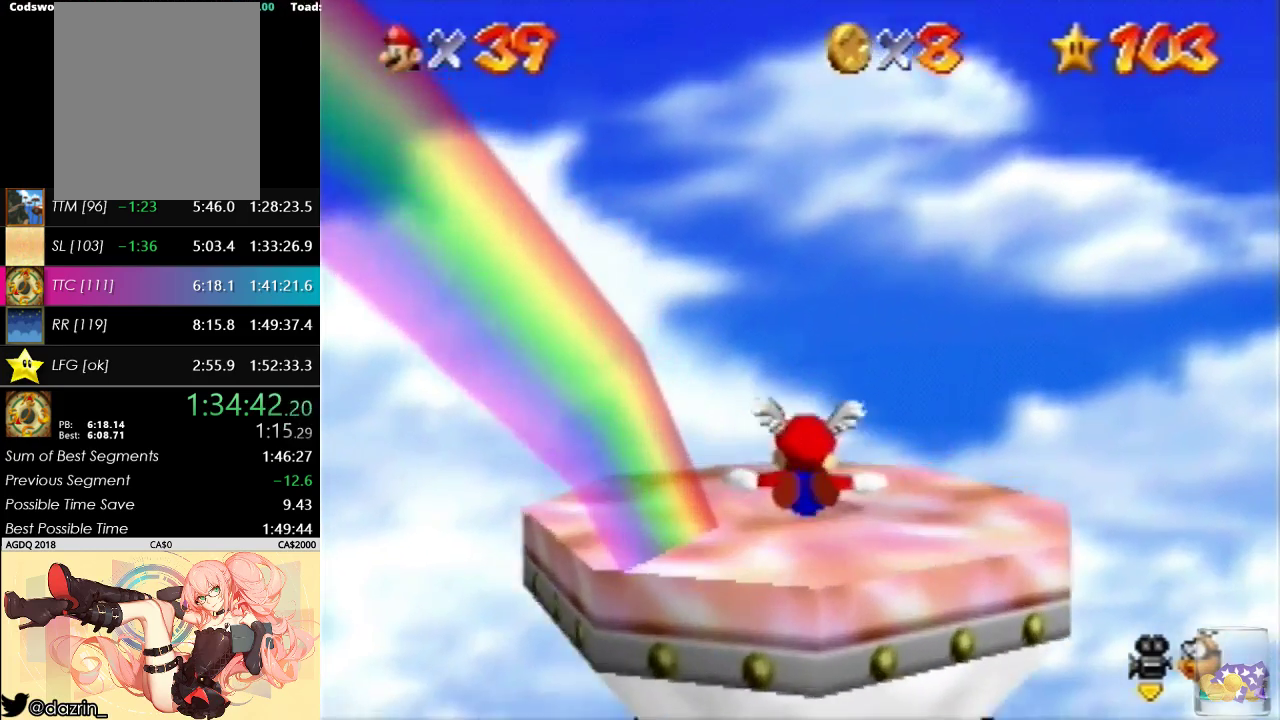
{"buttons": [], "left_stick": "down", "events": [[500, "left_stick", "down"]]}
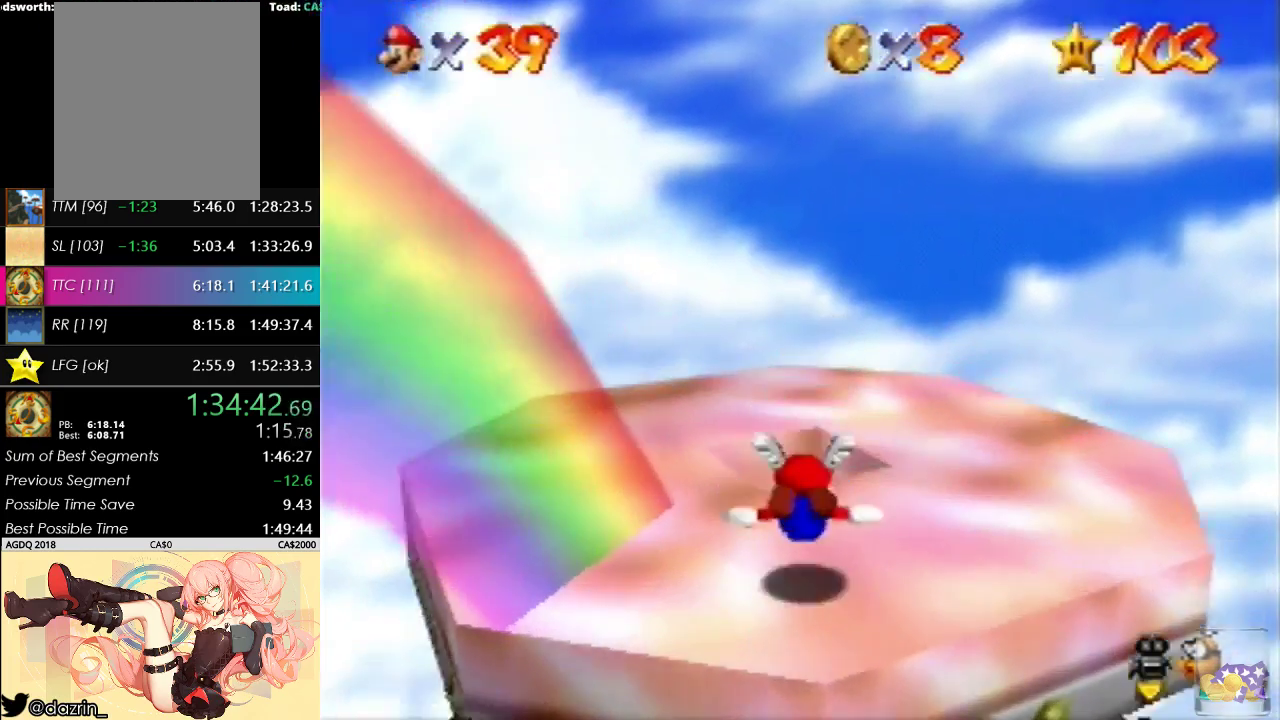
{"buttons": ["C_RIGHT"], "left_stick": "down", "events": [[67, "A", "down"], [67, "B", "down"], [200, "A", "up"], [200, "B", "up"], [467, "C_RIGHT", "down"]]}
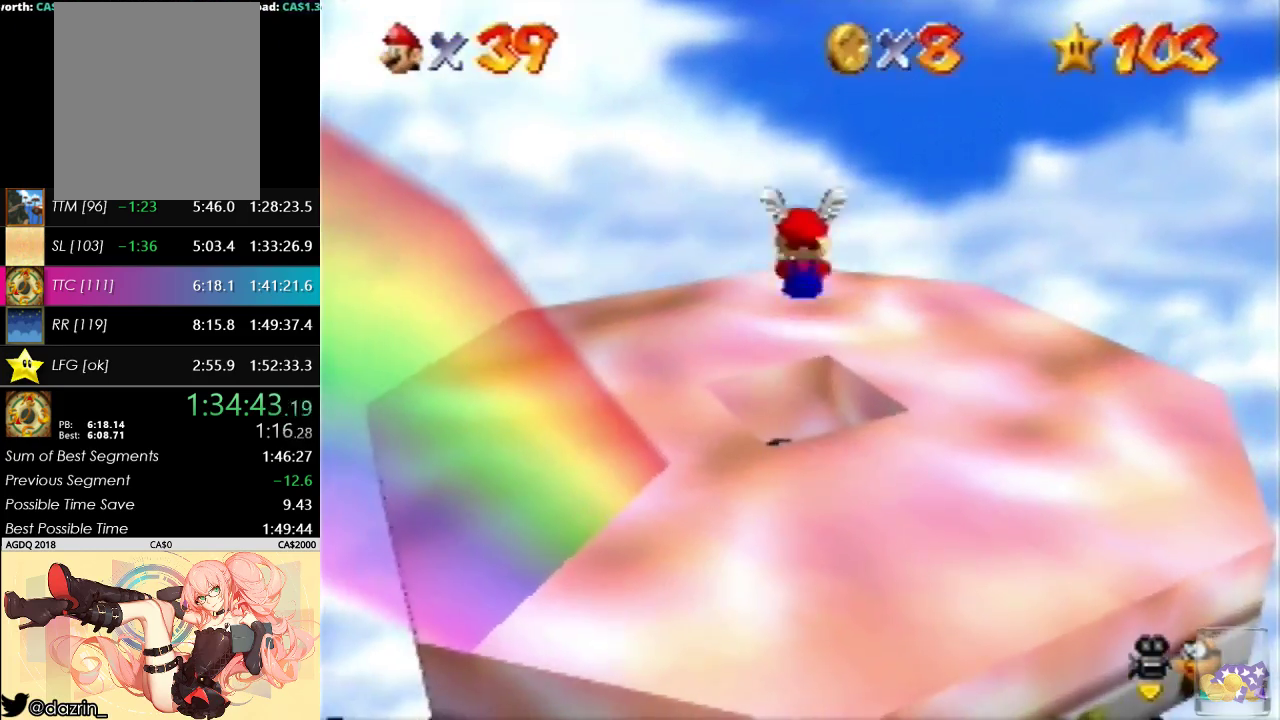
{"buttons": ["C_RIGHT"], "left_stick": "center", "events": [[67, "C_RIGHT", "up"], [67, "left_stick", "center"], [133, "C_RIGHT", "down"], [200, "C_RIGHT", "up"], [267, "C_RIGHT", "down"], [367, "C_RIGHT", "up"], [433, "C_RIGHT", "down"]]}
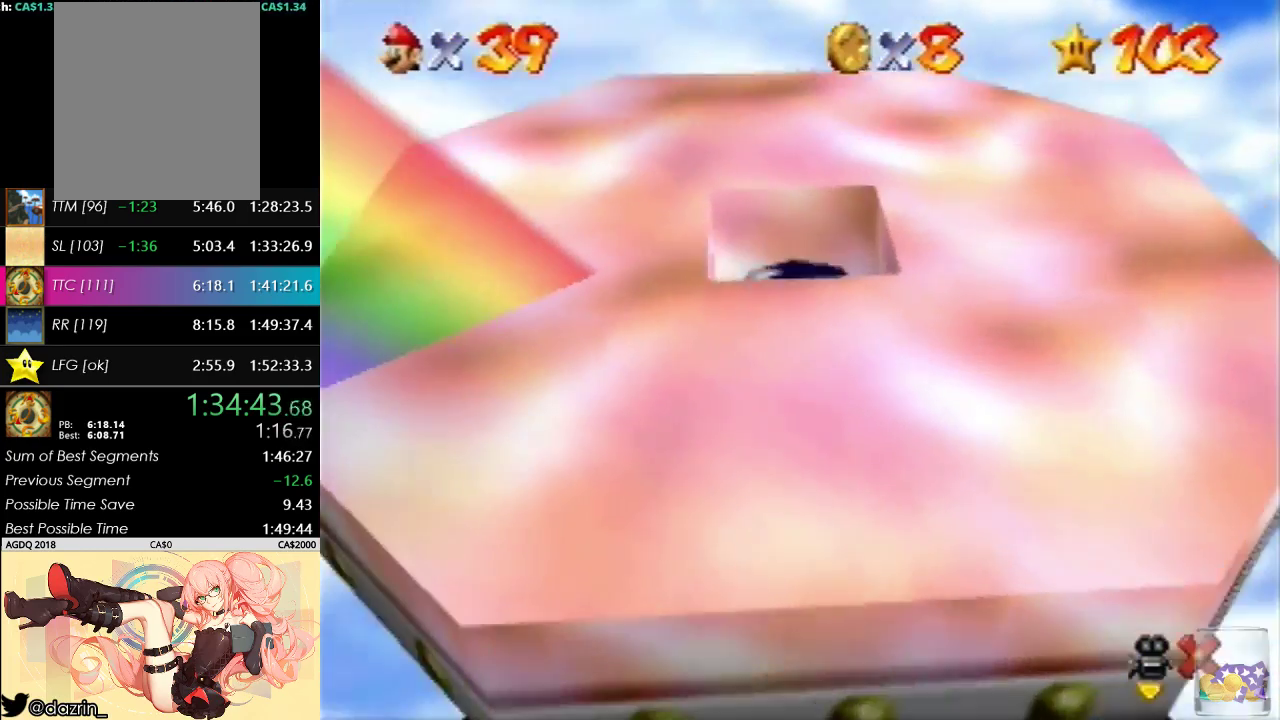
{"buttons": [], "left_stick": "center", "events": [[33, "C_RIGHT", "up"], [100, "C_RIGHT", "down"], [200, "C_RIGHT", "up"], [267, "C_RIGHT", "down"], [333, "C_RIGHT", "up"], [400, "C_RIGHT", "down"], [500, "C_RIGHT", "up"]]}
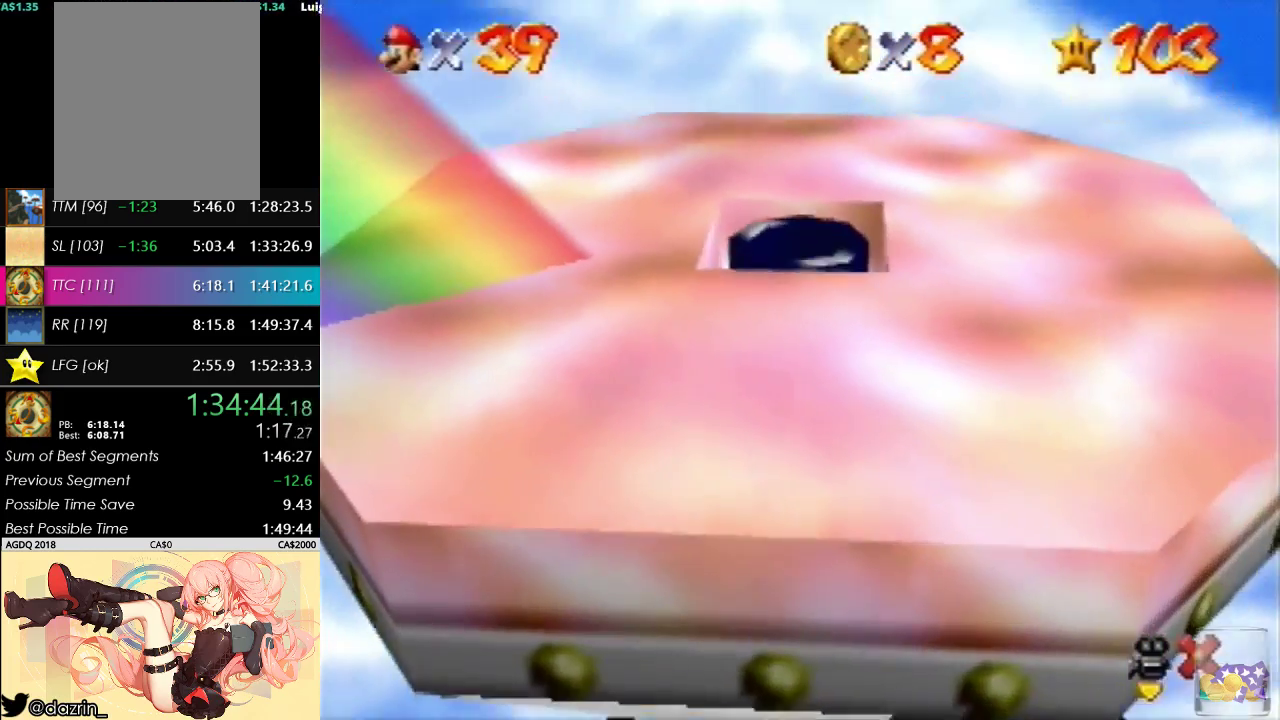
{"buttons": [], "left_stick": "center", "events": [[67, "C_RIGHT", "down"], [167, "C_RIGHT", "up"], [233, "C_RIGHT", "down"], [333, "C_RIGHT", "up"]]}
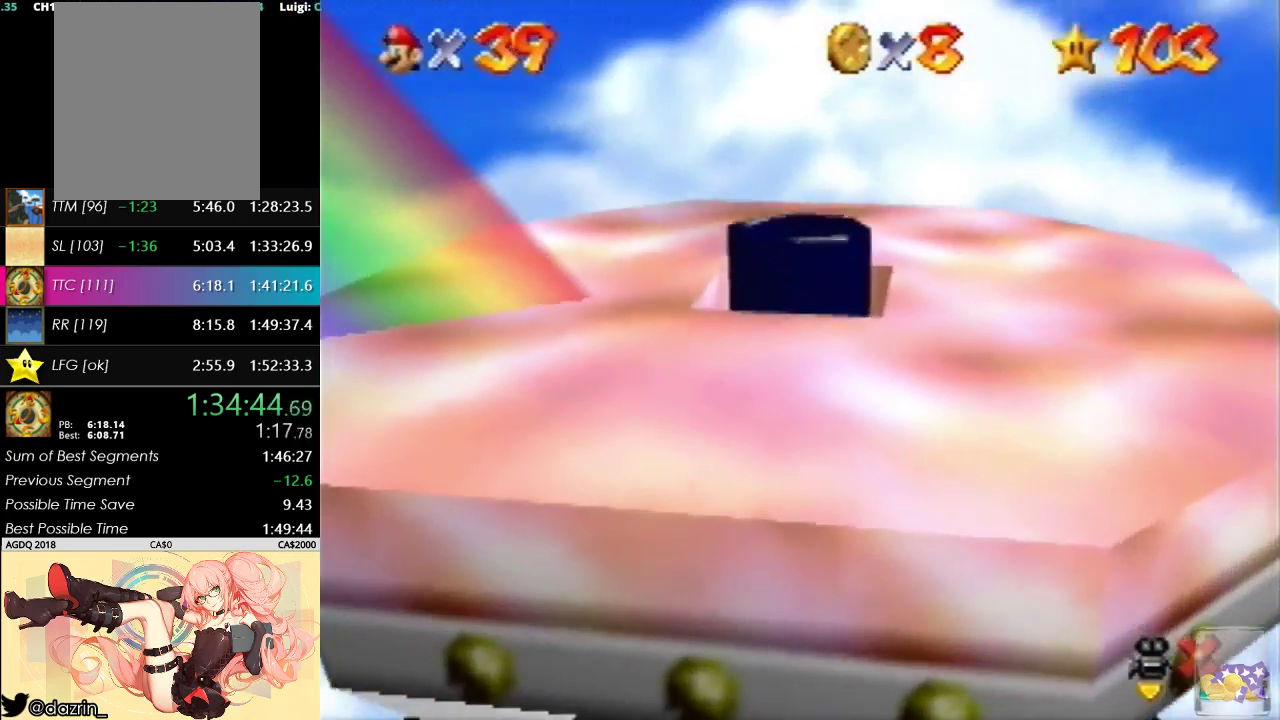
{"buttons": [], "left_stick": "center", "events": []}
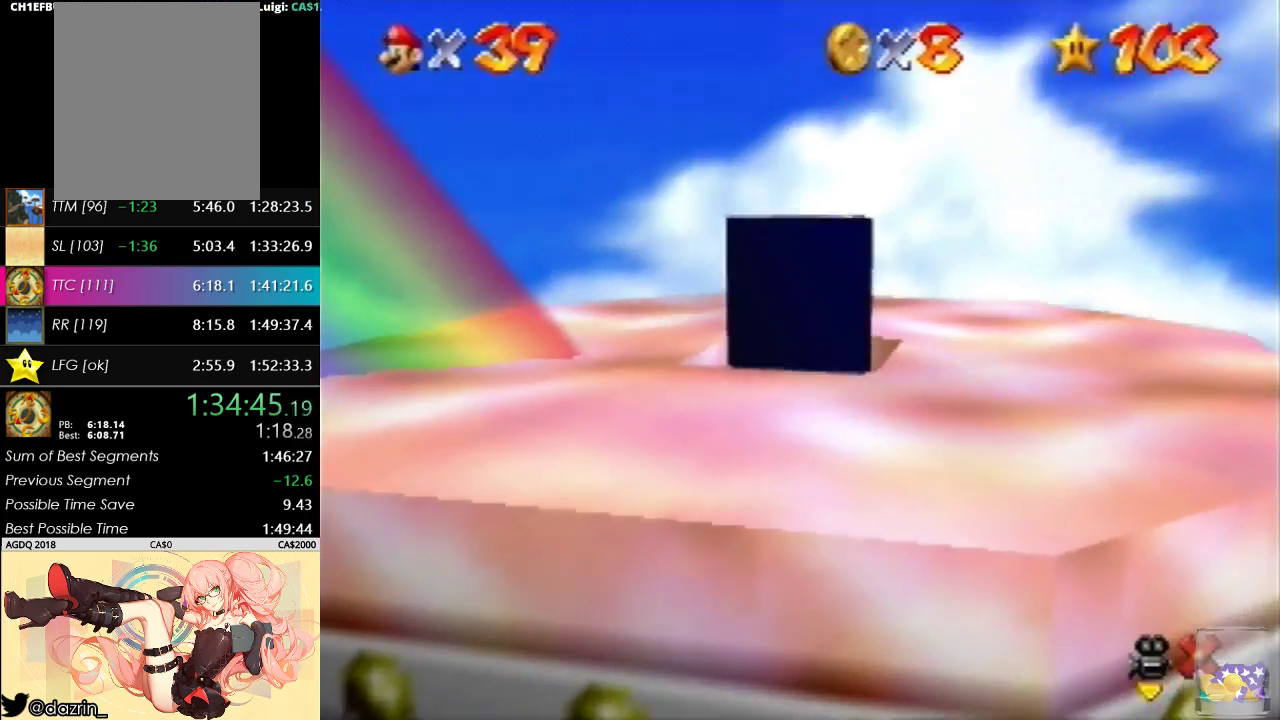
{"buttons": [], "left_stick": "center", "events": []}
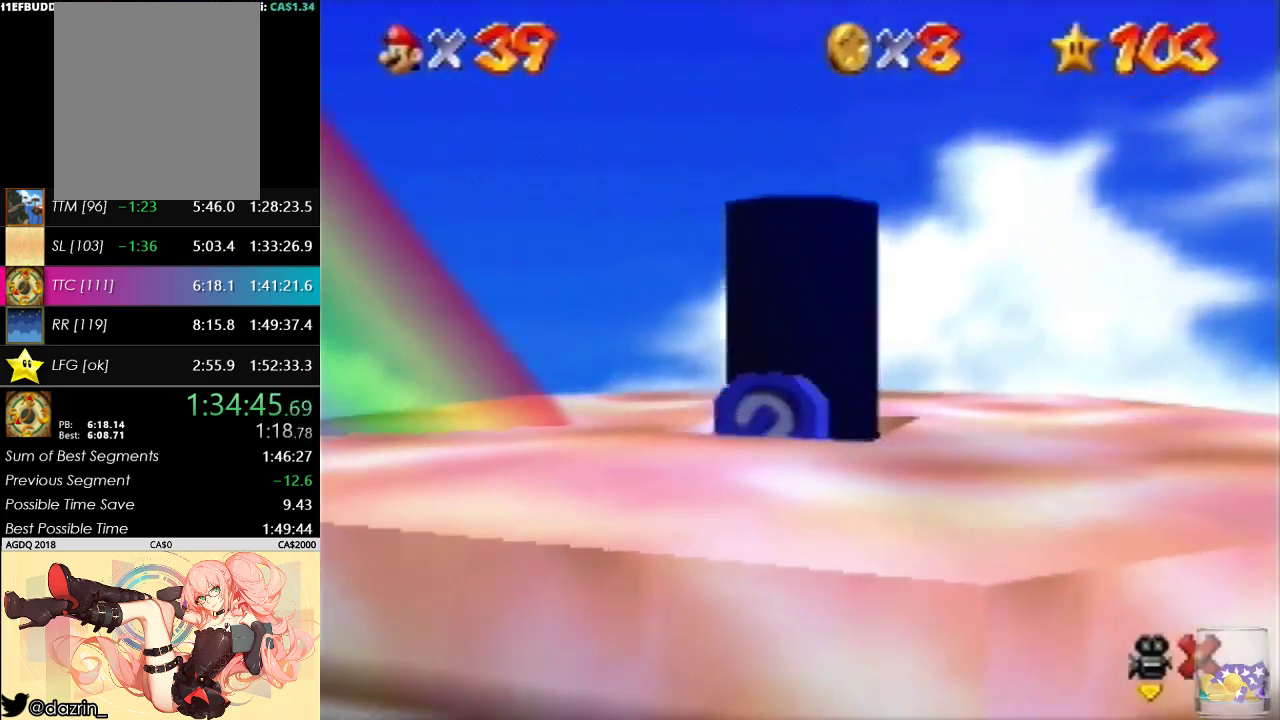
{"buttons": [], "left_stick": "center", "events": []}
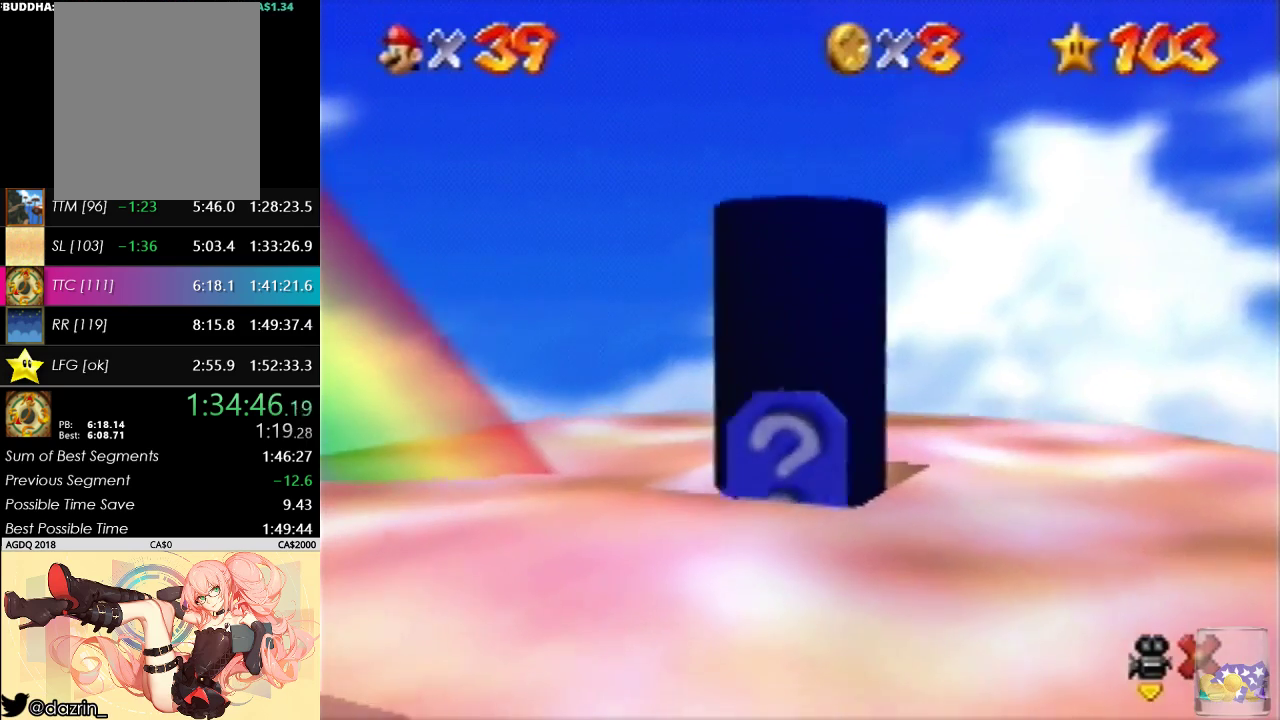
{"buttons": [], "left_stick": "center", "events": []}
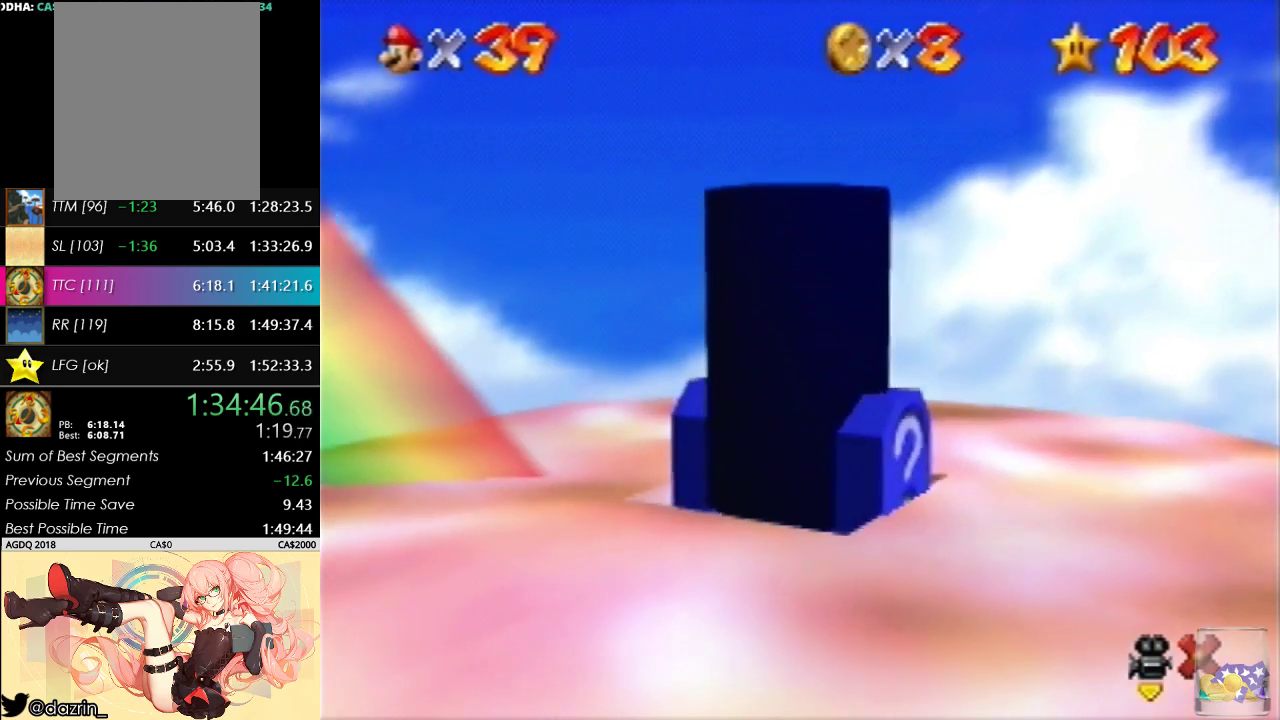
{"buttons": [], "left_stick": "center", "events": []}
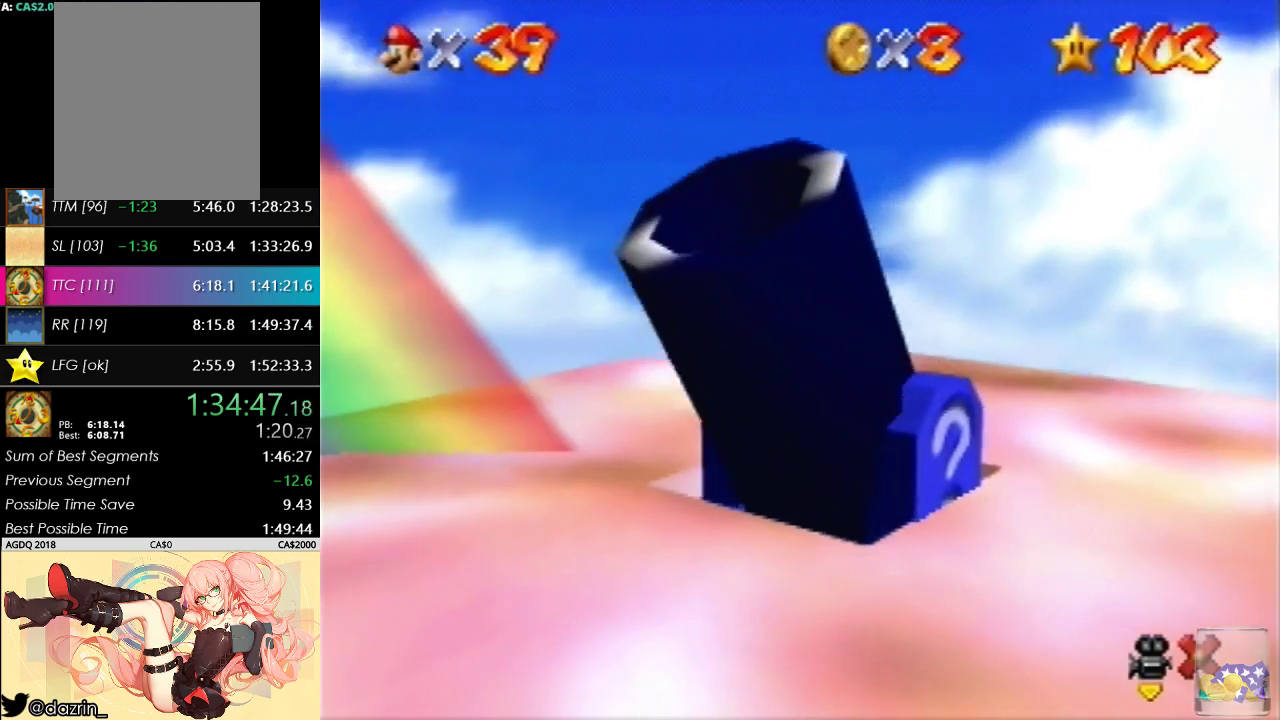
{"buttons": [], "left_stick": "center", "events": []}
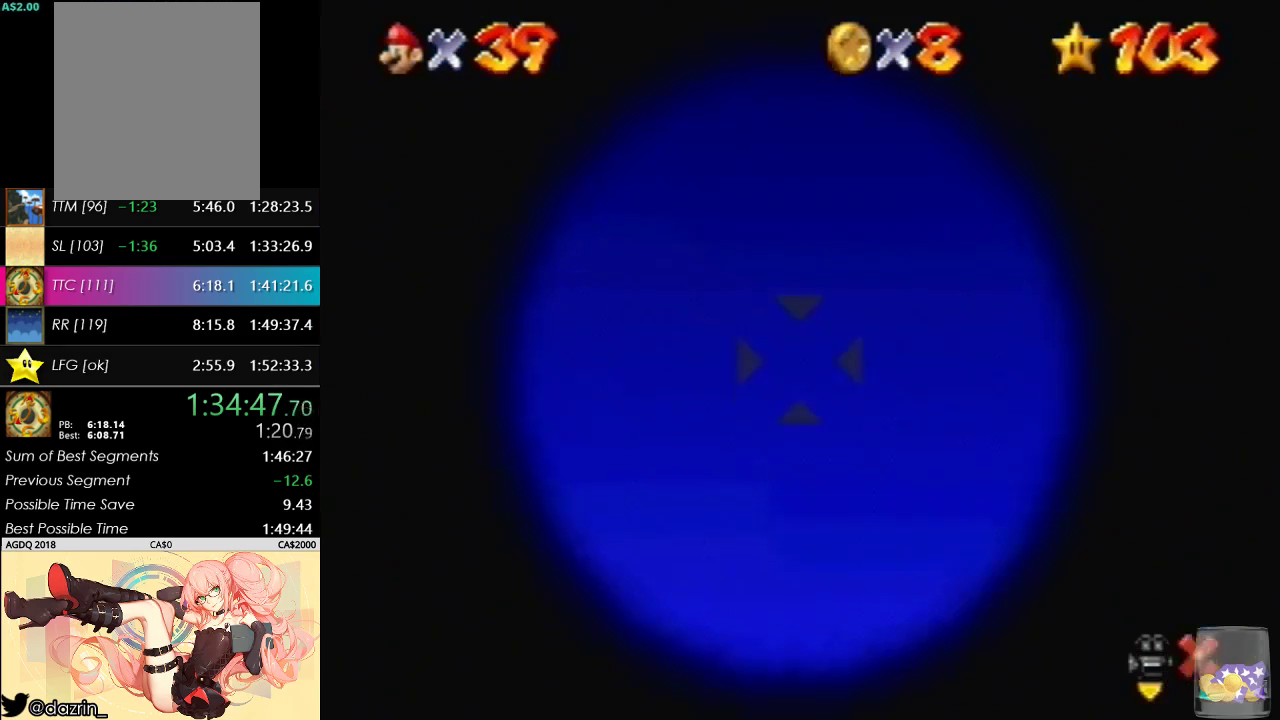
{"buttons": [], "left_stick": "down-left", "events": [[200, "left_stick", "right"], [333, "left_stick", "down-right"], [467, "left_stick", "down-left"]]}
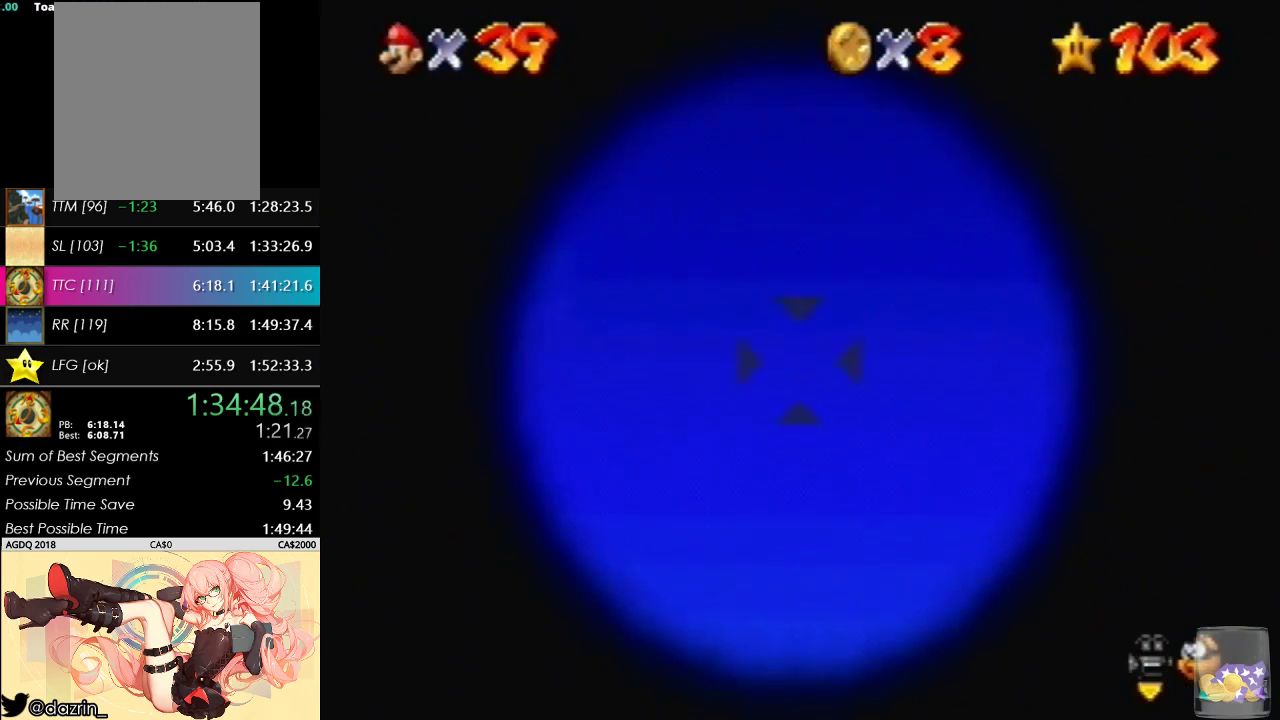
{"buttons": [], "left_stick": "left", "events": [[33, "left_stick", "left"]]}
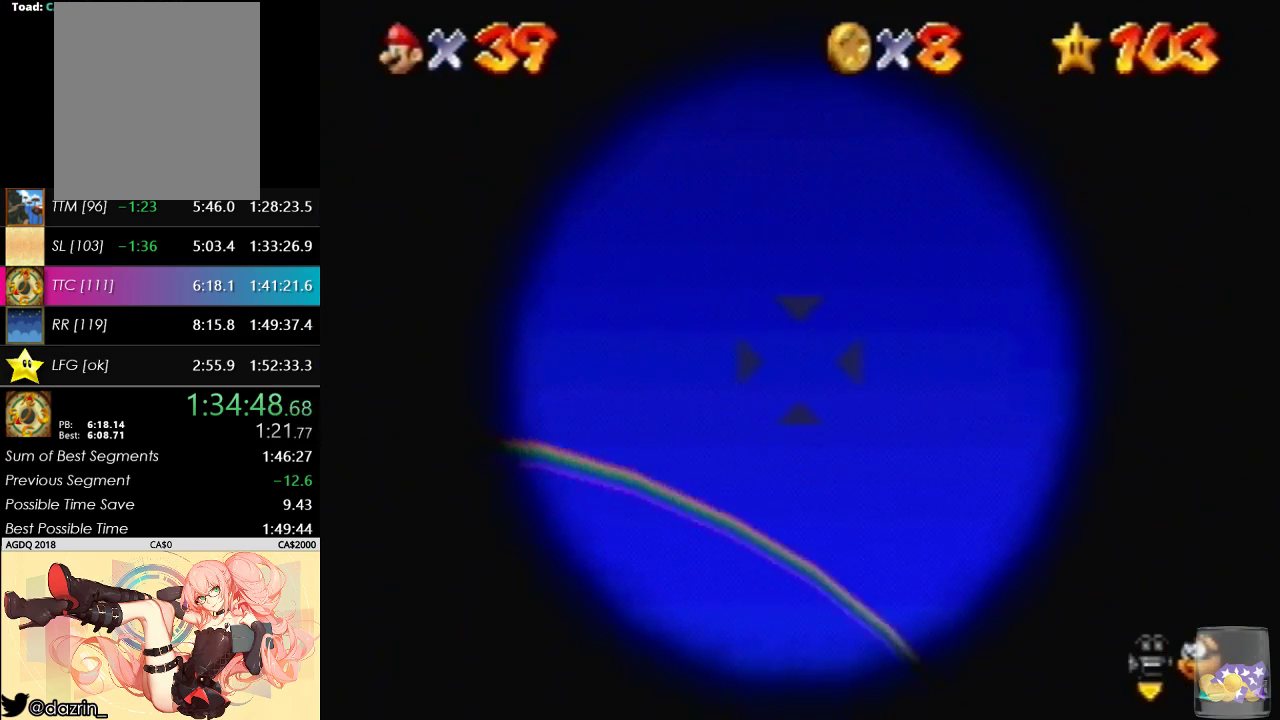
{"buttons": [], "left_stick": "center", "events": [[400, "left_stick", "center"]]}